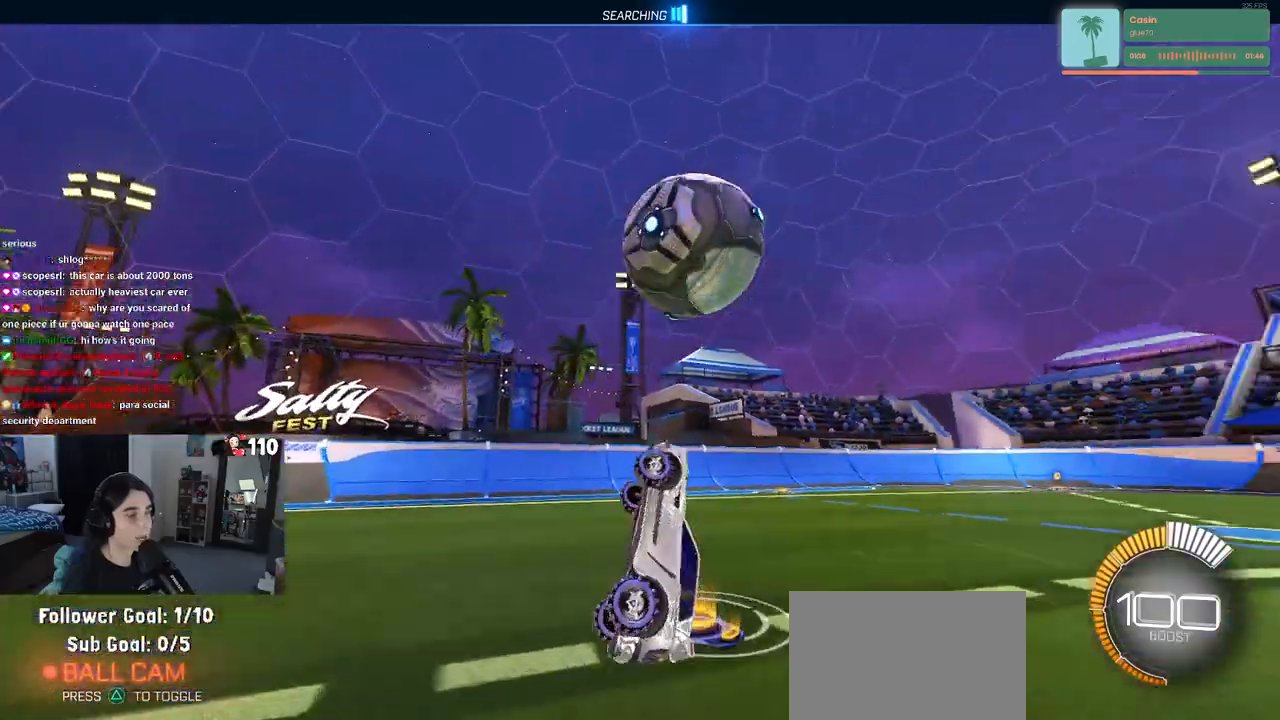
Gameplay with a controller (PlayStation layout); each line is a JSON object with the inputs held at the frame after it. "events" lists button and stick changes between this image and that frame as [ms after this image, input, new state], when the widget could be followed in between.
{"buttons": [], "left_stick": "center", "right_stick": "center", "events": [[167, "left_stick", "right"], [367, "left_stick", "center"], [400, "R2", "up"]]}
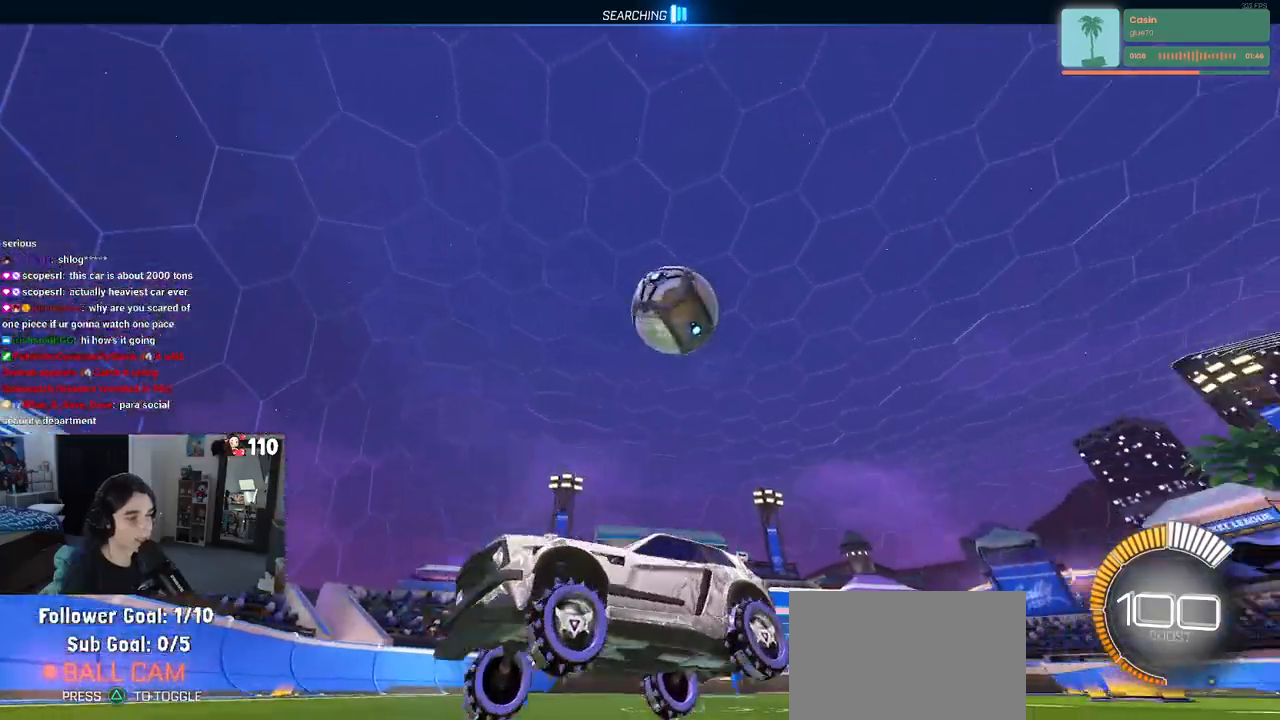
{"buttons": ["R2"], "left_stick": "right", "right_stick": "center", "events": [[17, "L2", "down"], [50, "left_stick", "right"], [250, "left_stick", "center"], [350, "R2", "down"], [400, "L2", "up"], [483, "left_stick", "right"]]}
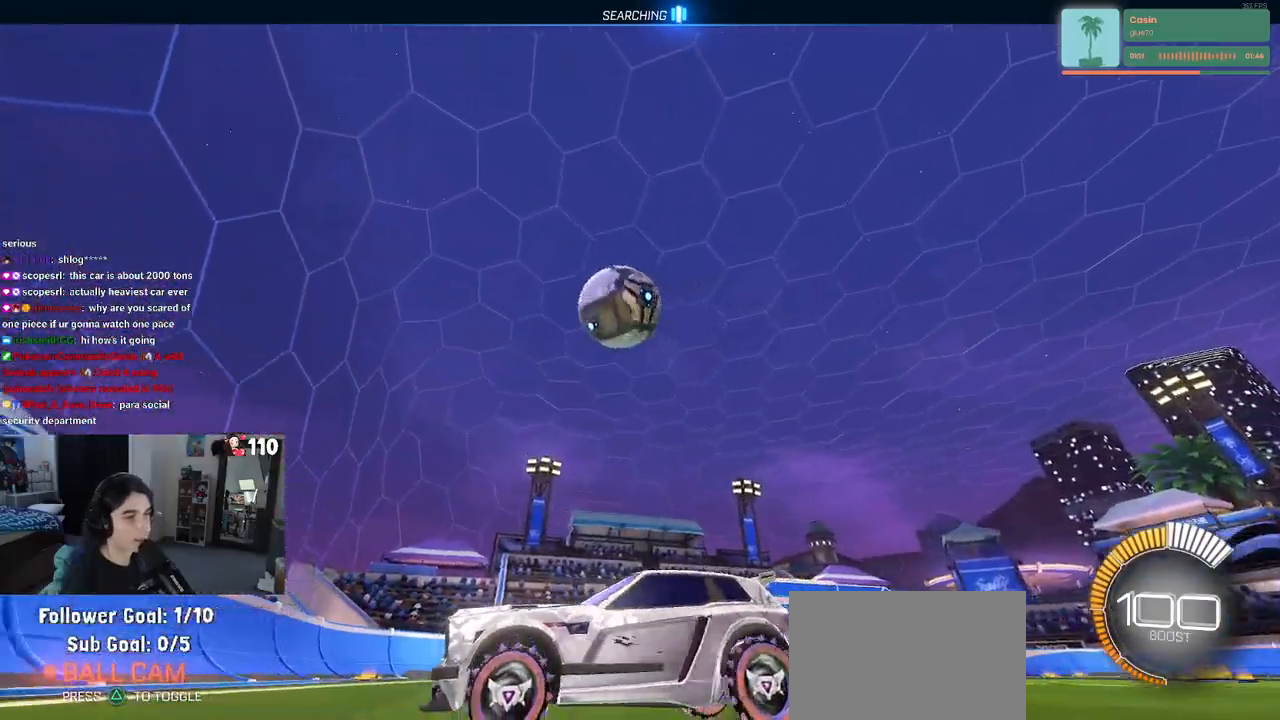
{"buttons": ["CROSS", "R2"], "left_stick": "down", "right_stick": "center", "events": [[267, "left_stick", "center"], [350, "left_stick", "right"], [450, "CROSS", "down"], [450, "left_stick", "down"]]}
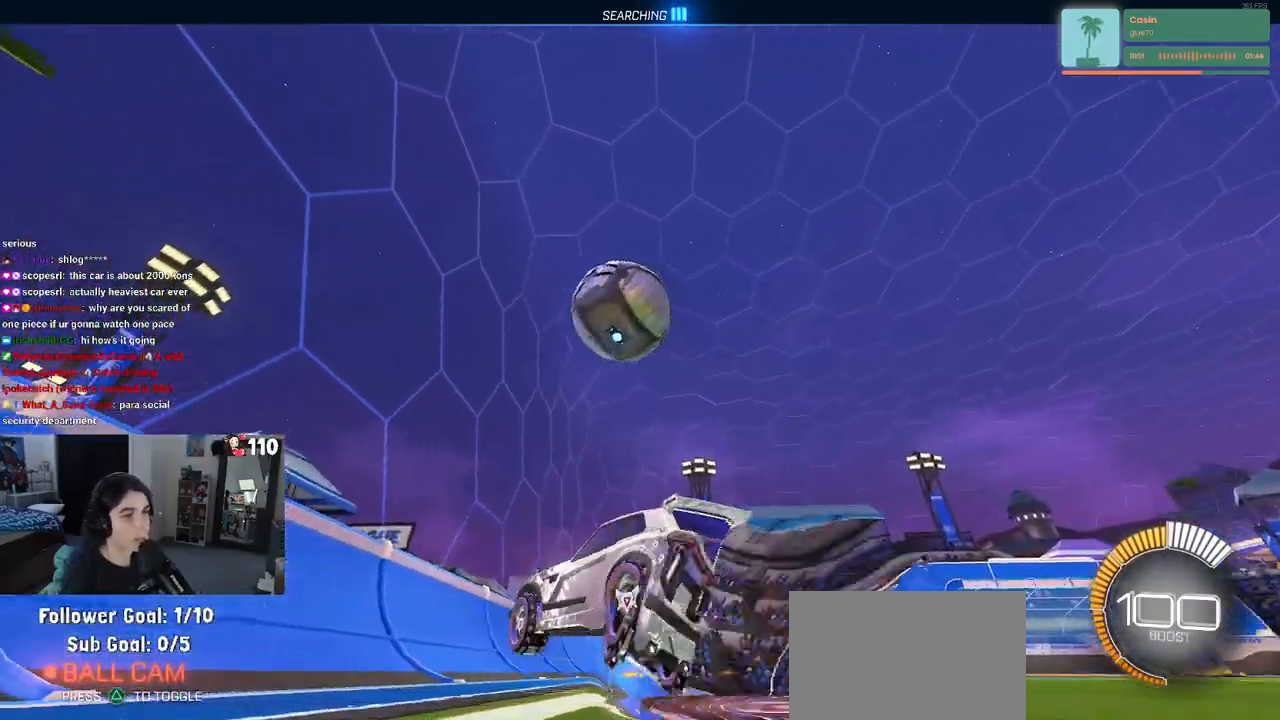
{"buttons": ["R2"], "left_stick": "right", "right_stick": "center", "events": [[83, "left_stick", "center"], [117, "CROSS", "up"], [167, "left_stick", "right"], [183, "R1", "down"], [200, "CROSS", "down"], [250, "SQUARE", "down"], [267, "CROSS", "up"], [400, "left_stick", "up-right"], [450, "SQUARE", "up"], [467, "R1", "up"], [500, "left_stick", "right"]]}
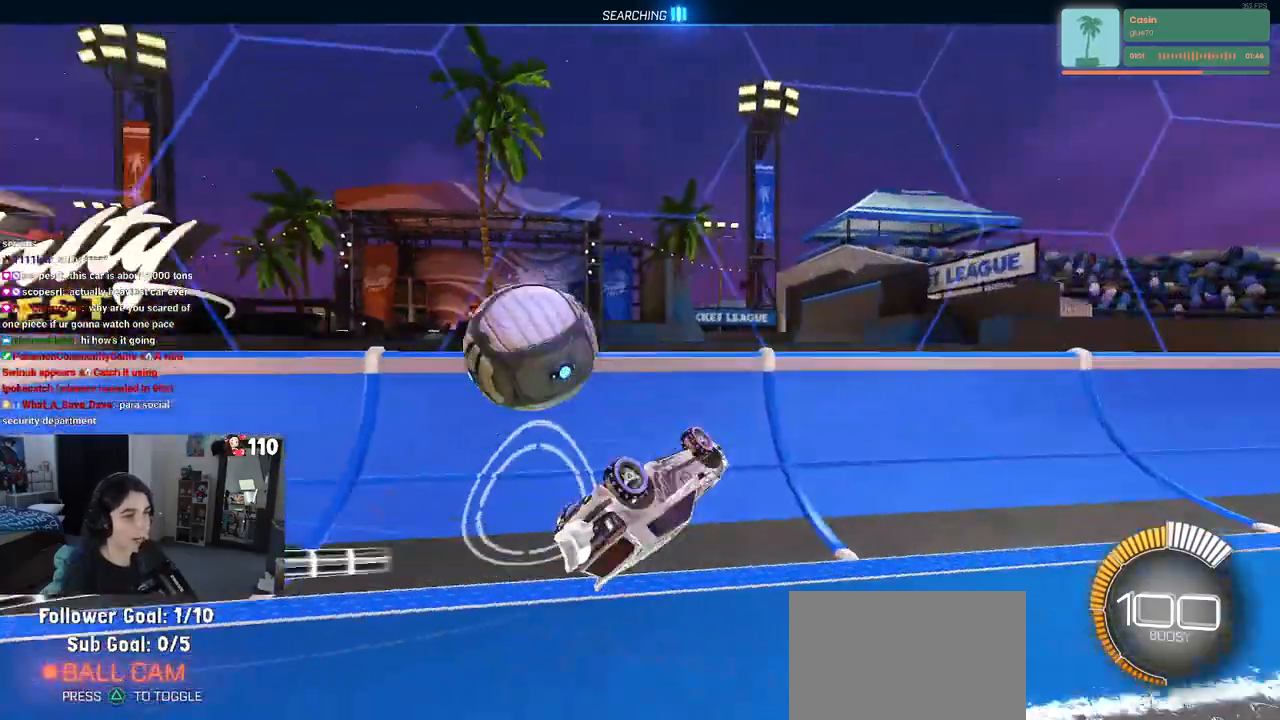
{"buttons": ["R2"], "left_stick": "right", "right_stick": "center", "events": []}
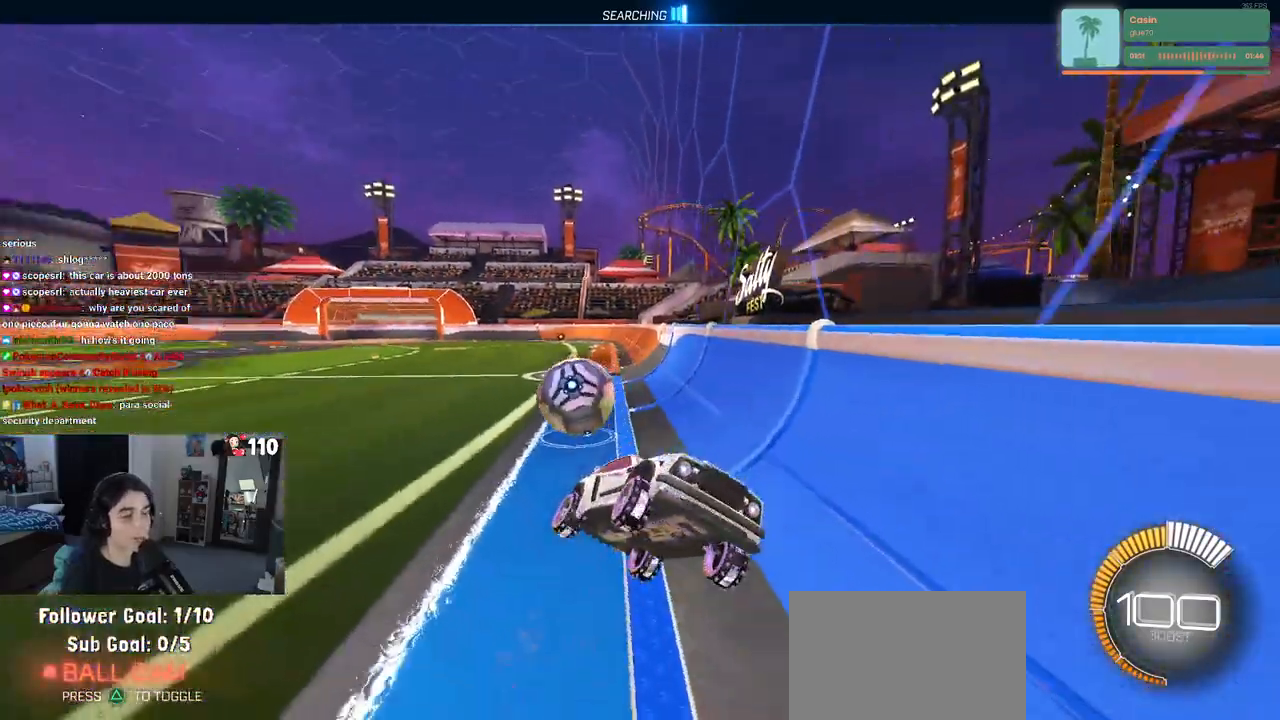
{"buttons": ["SQUARE", "R2"], "left_stick": "right", "right_stick": "center", "events": [[400, "SQUARE", "down"]]}
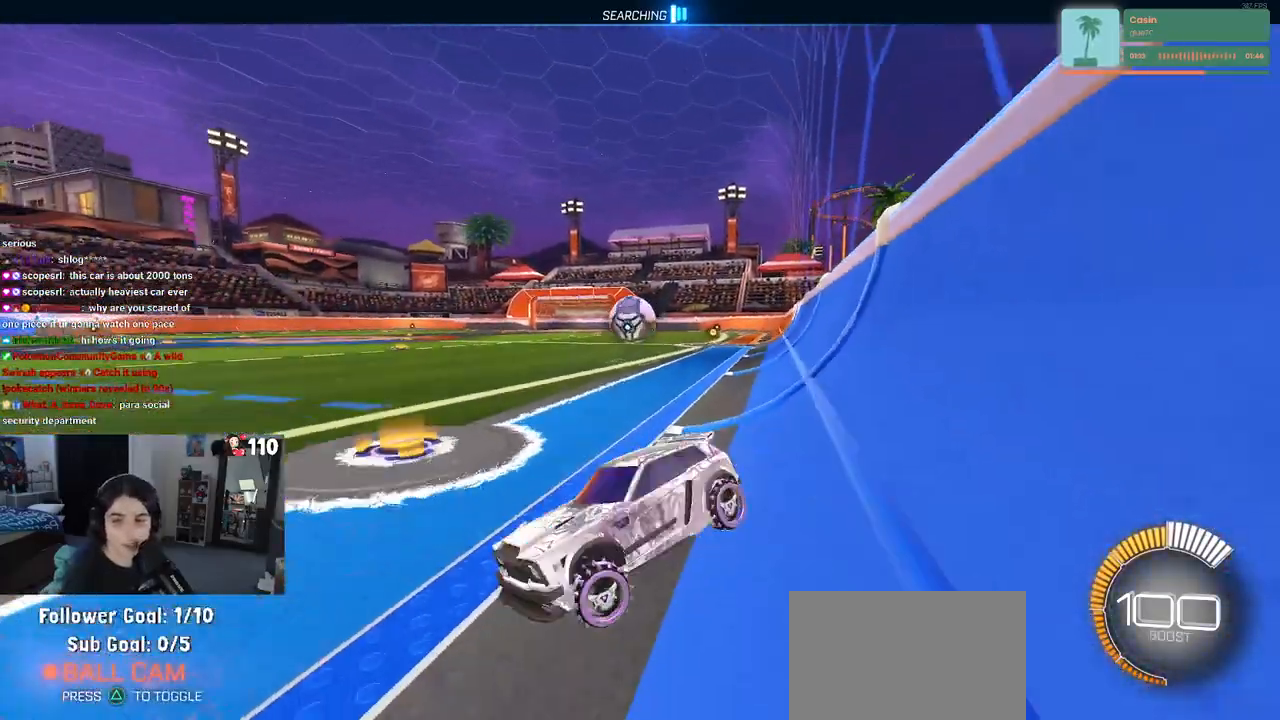
{"buttons": ["R2"], "left_stick": "right", "right_stick": "center", "events": [[183, "SQUARE", "up"]]}
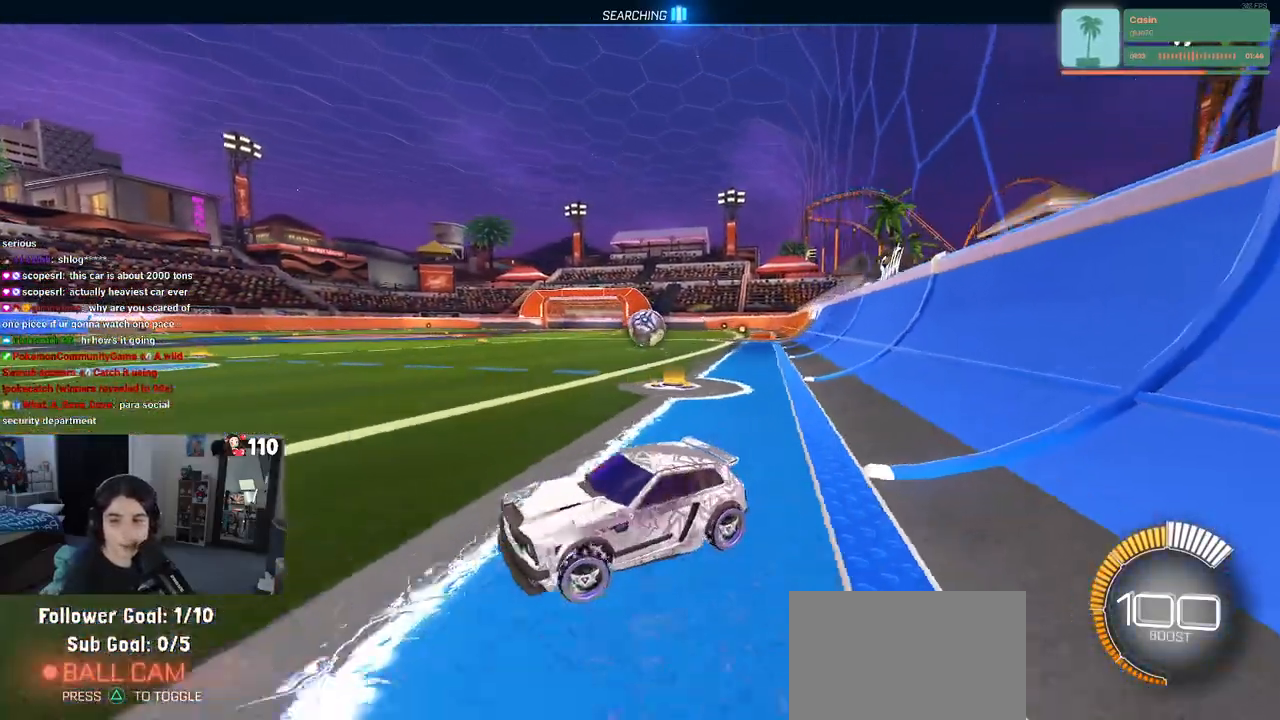
{"buttons": ["R2"], "left_stick": "right", "right_stick": "center", "events": [[17, "SQUARE", "down"], [167, "SQUARE", "up"]]}
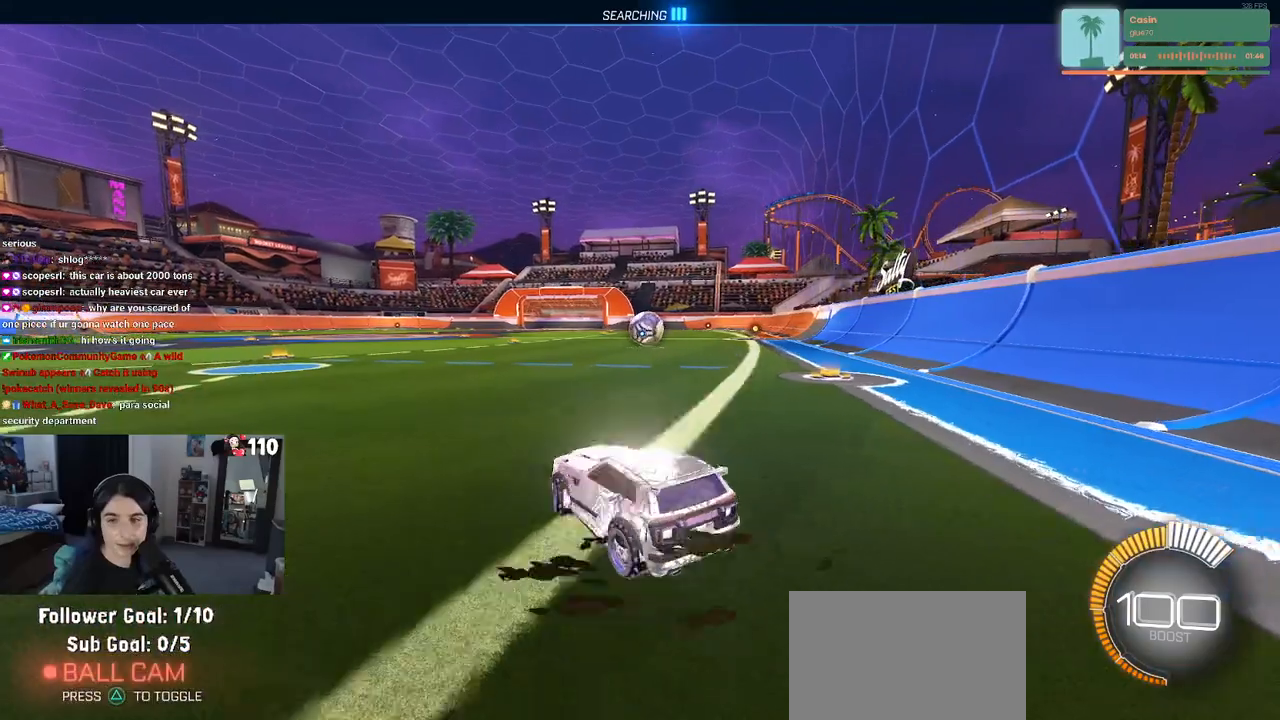
{"buttons": ["R2"], "left_stick": "left", "right_stick": "center", "events": [[383, "left_stick", "center"], [483, "left_stick", "left"]]}
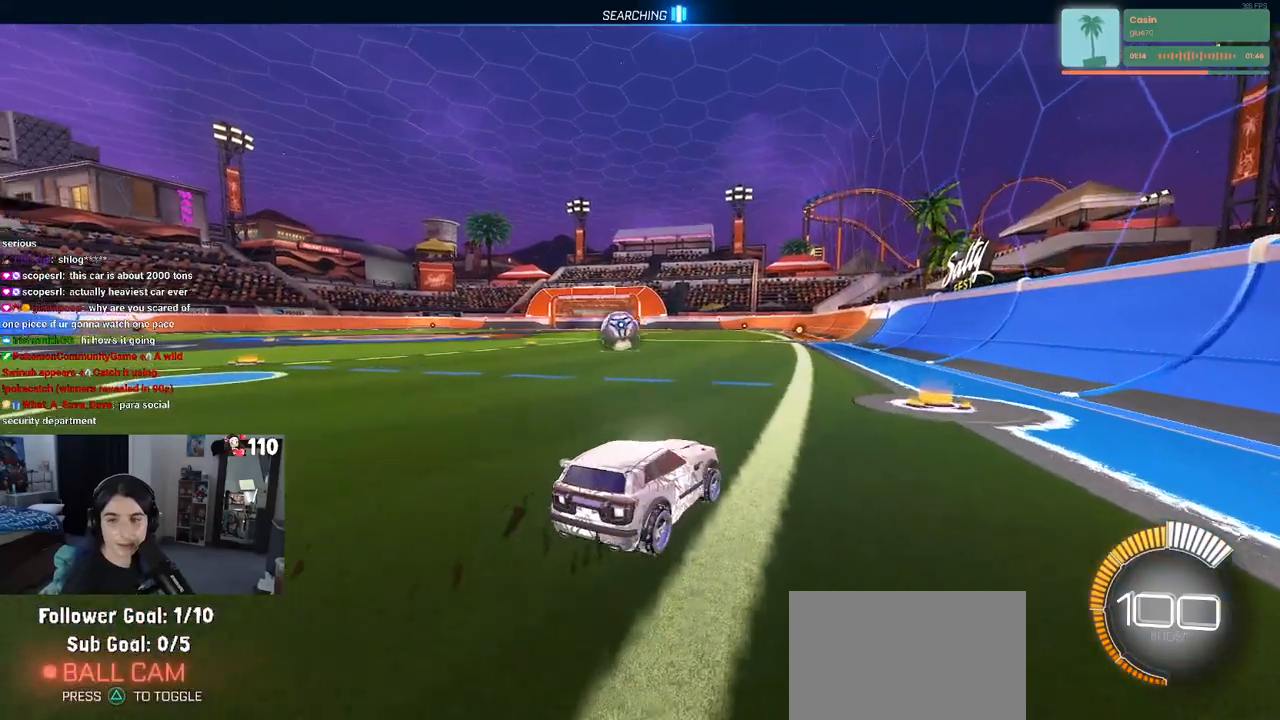
{"buttons": ["R2"], "left_stick": "center", "right_stick": "center", "events": [[17, "R2", "up"], [267, "R2", "down"], [350, "left_stick", "center"]]}
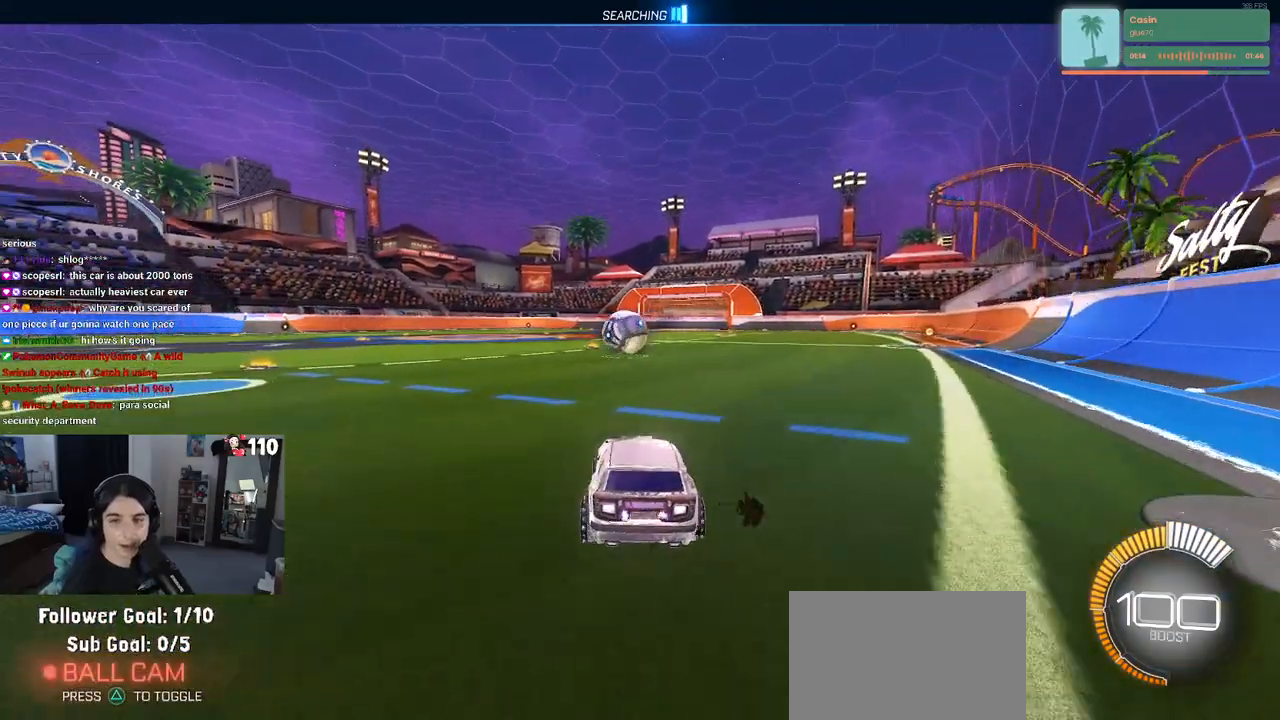
{"buttons": [], "left_stick": "left", "right_stick": "center", "events": [[233, "R2", "up"], [483, "left_stick", "left"]]}
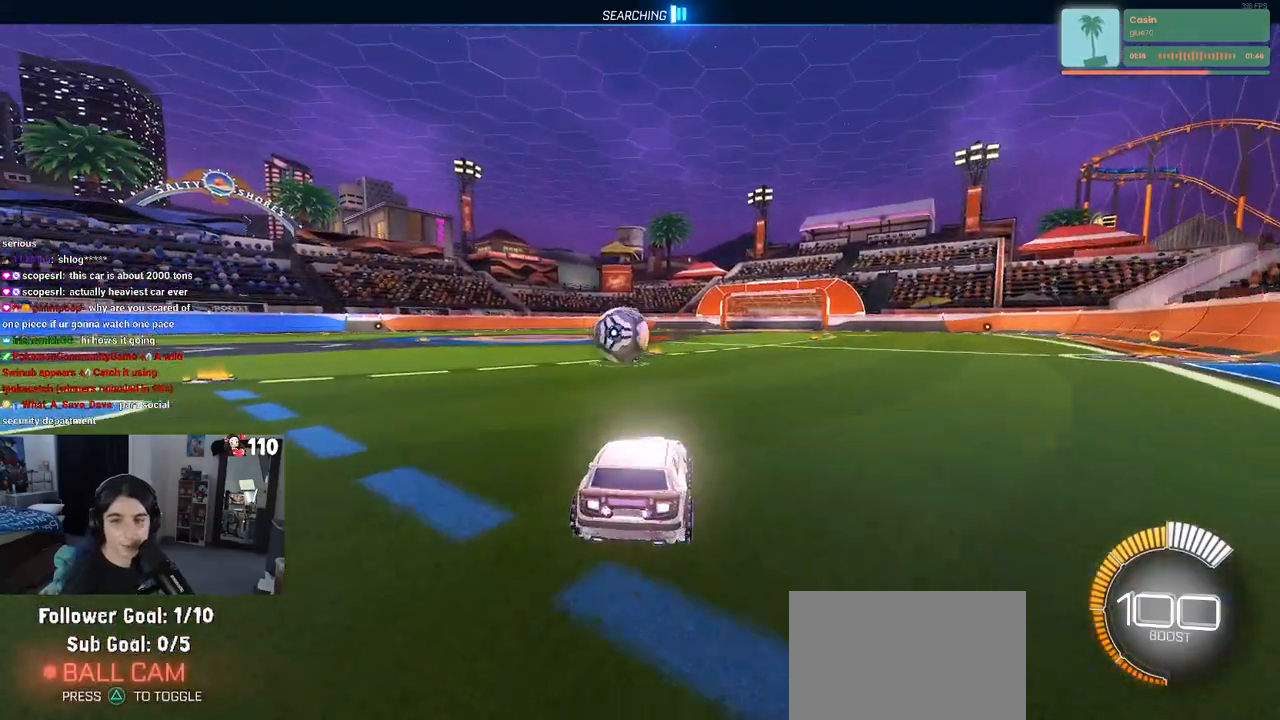
{"buttons": ["R2"], "left_stick": "center", "right_stick": "center", "events": [[33, "L2", "down"], [67, "R2", "down"], [183, "L2", "up"], [267, "left_stick", "center"]]}
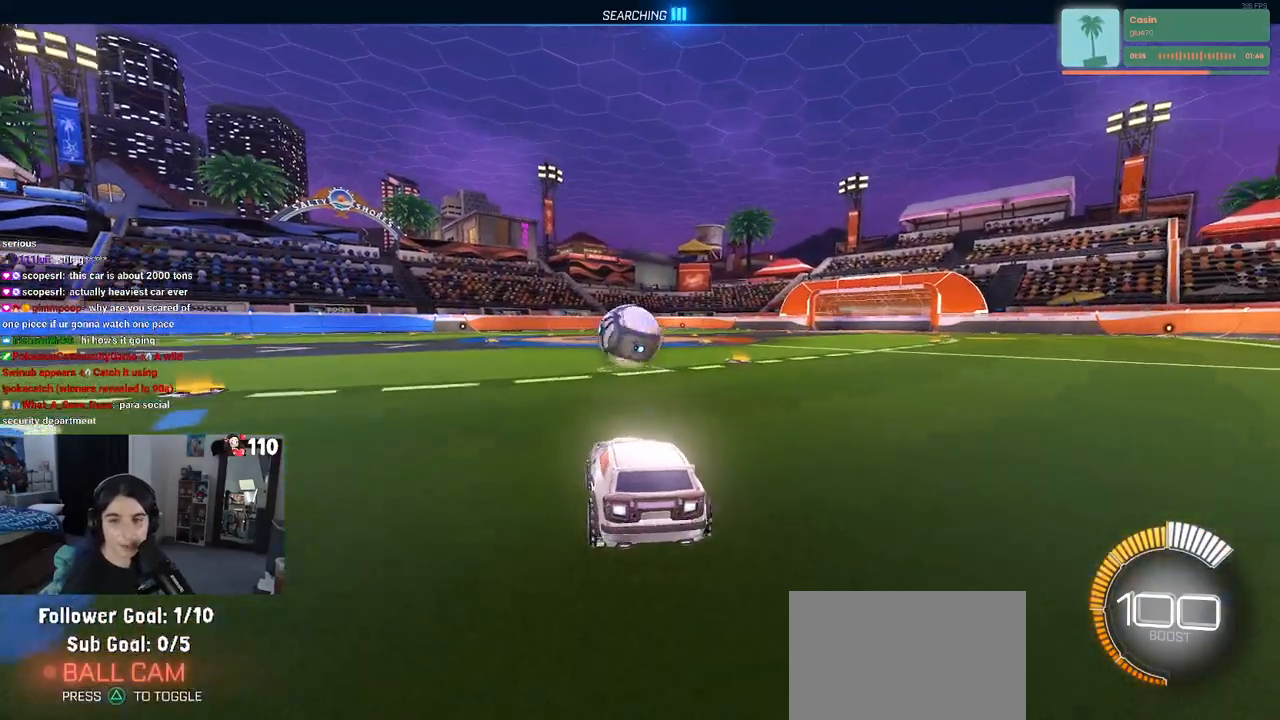
{"buttons": ["R2"], "left_stick": "left", "right_stick": "center", "events": [[367, "left_stick", "left"]]}
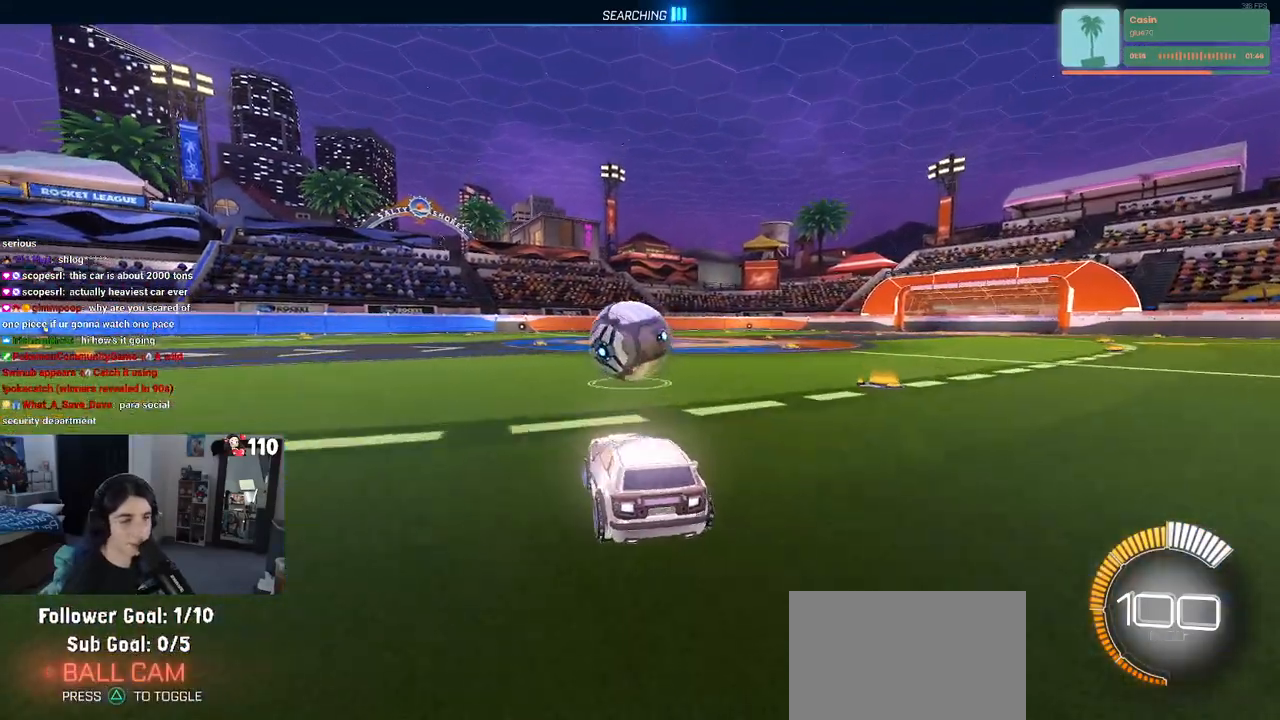
{"buttons": ["CROSS", "R2"], "left_stick": "center", "right_stick": "center", "events": [[33, "left_stick", "center"], [83, "left_stick", "right"], [233, "left_stick", "center"], [317, "left_stick", "left"], [400, "CROSS", "down"], [500, "left_stick", "center"]]}
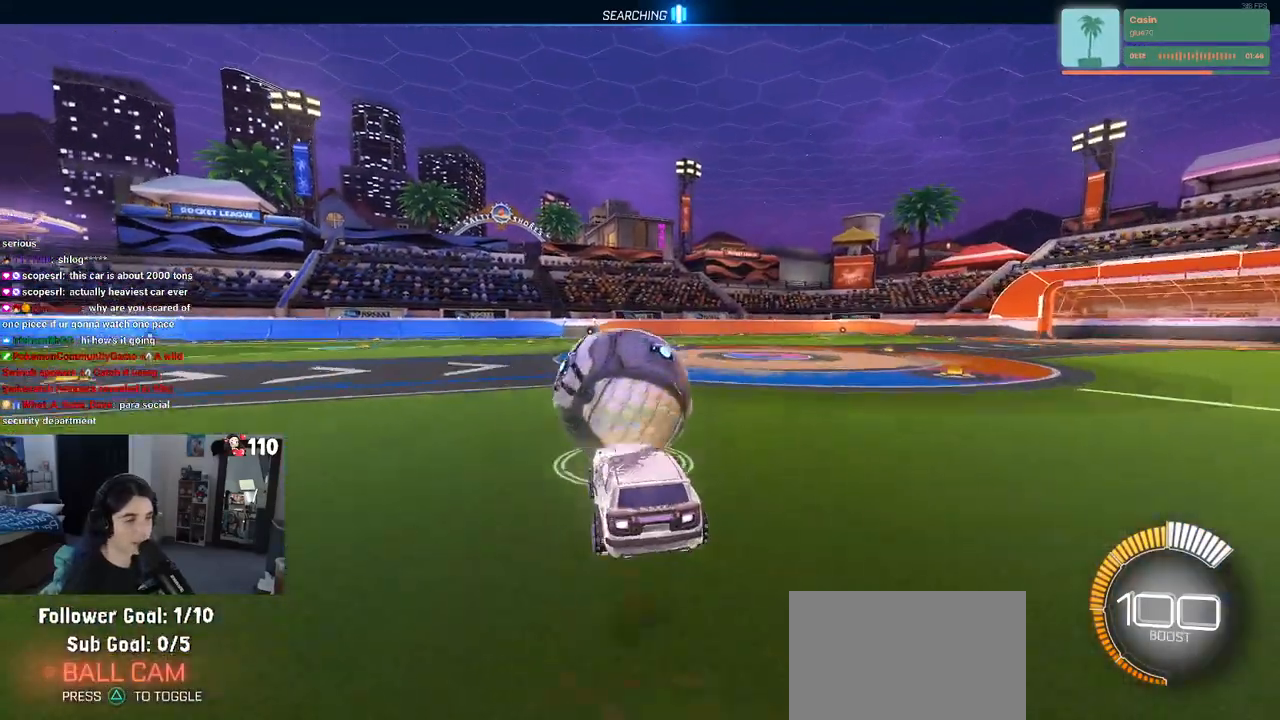
{"buttons": ["SQUARE", "R1", "R2"], "left_stick": "down-left", "right_stick": "center", "events": [[17, "CROSS", "up"], [67, "left_stick", "up-left"], [100, "CROSS", "down"], [117, "R1", "down"], [167, "SQUARE", "down"], [200, "CROSS", "up"], [233, "left_stick", "down"], [417, "left_stick", "down-left"]]}
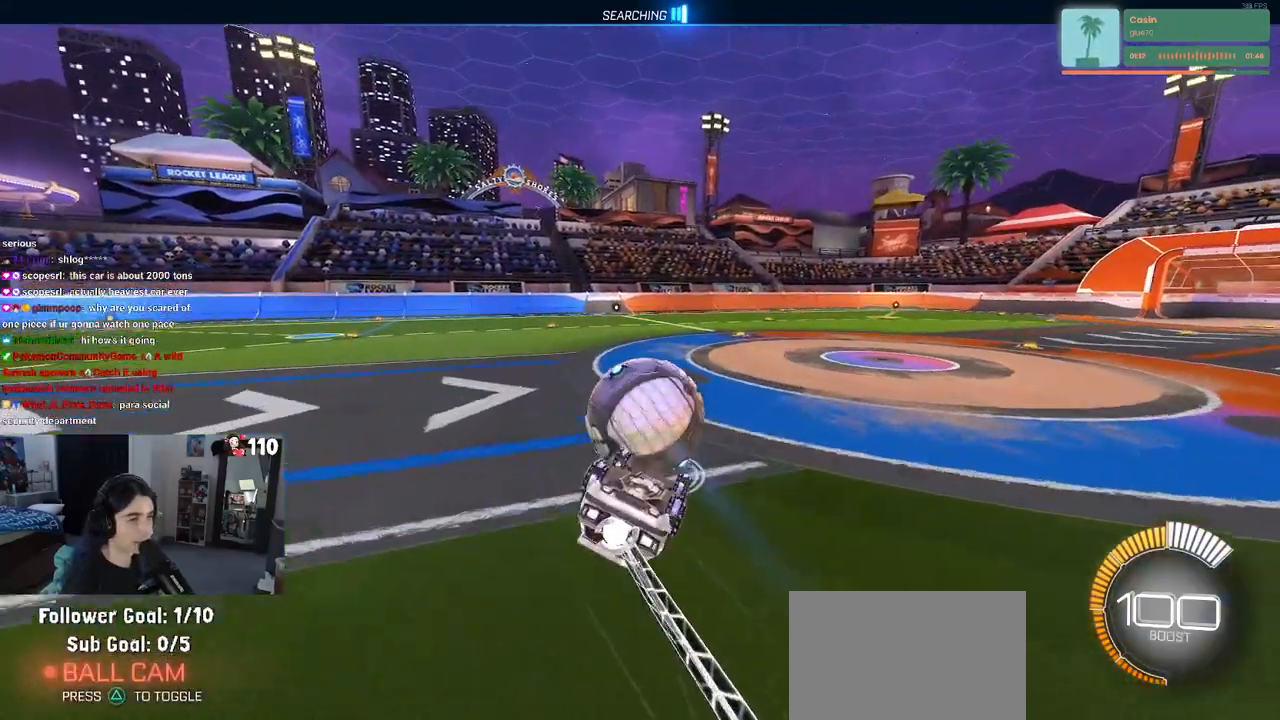
{"buttons": [], "left_stick": "center", "right_stick": "center", "events": [[300, "R1", "up"], [383, "SQUARE", "up"], [500, "R2", "up"], [500, "left_stick", "center"]]}
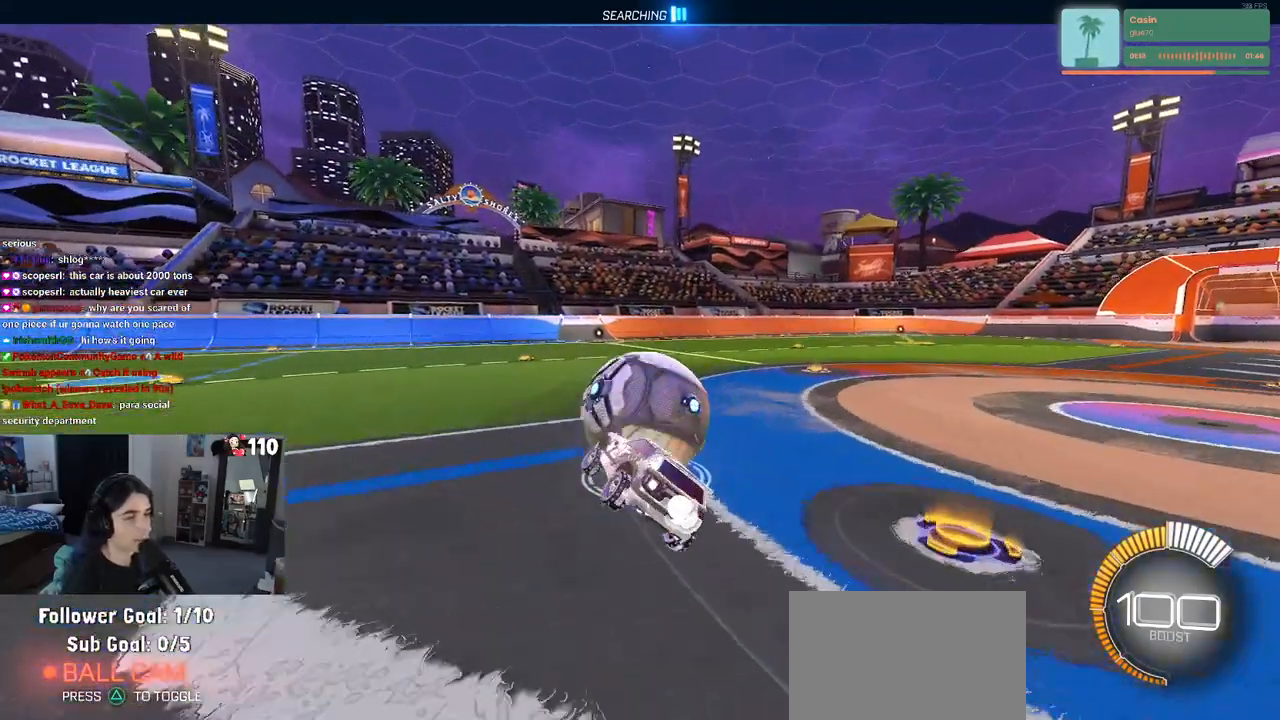
{"buttons": ["R2"], "left_stick": "center", "right_stick": "center", "events": [[200, "L2", "down"], [283, "R2", "down"], [317, "left_stick", "right"], [367, "L2", "up"], [500, "left_stick", "center"]]}
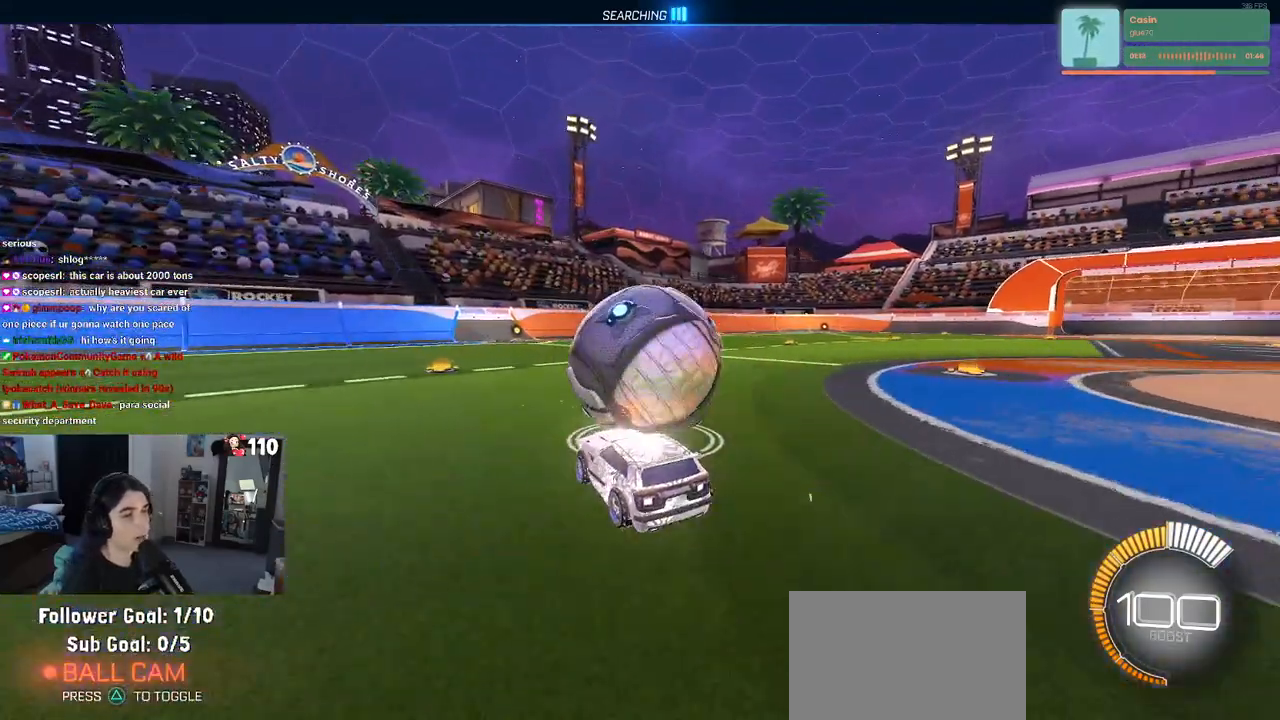
{"buttons": ["L2"], "left_stick": "left", "right_stick": "center", "events": [[333, "L2", "down"], [333, "R2", "up"], [467, "left_stick", "left"]]}
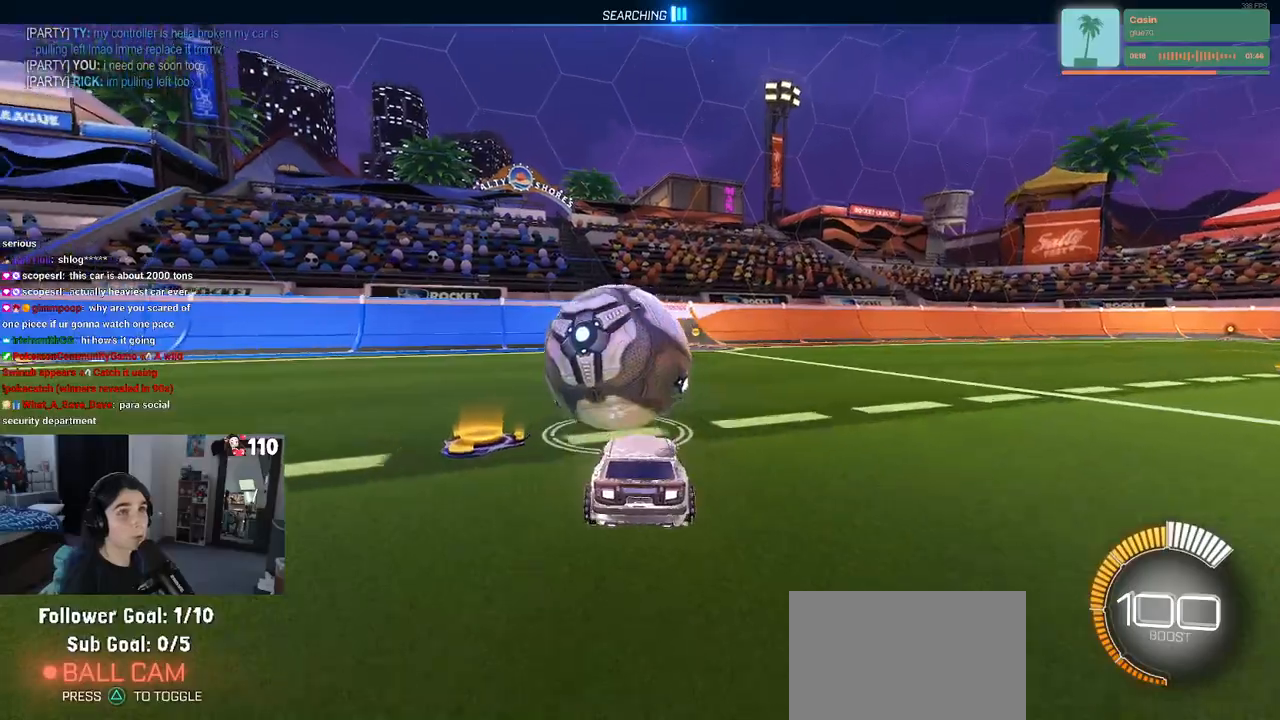
{"buttons": ["R2"], "left_stick": "center", "right_stick": "center", "events": [[17, "L2", "up"], [17, "R2", "down"], [100, "left_stick", "center"]]}
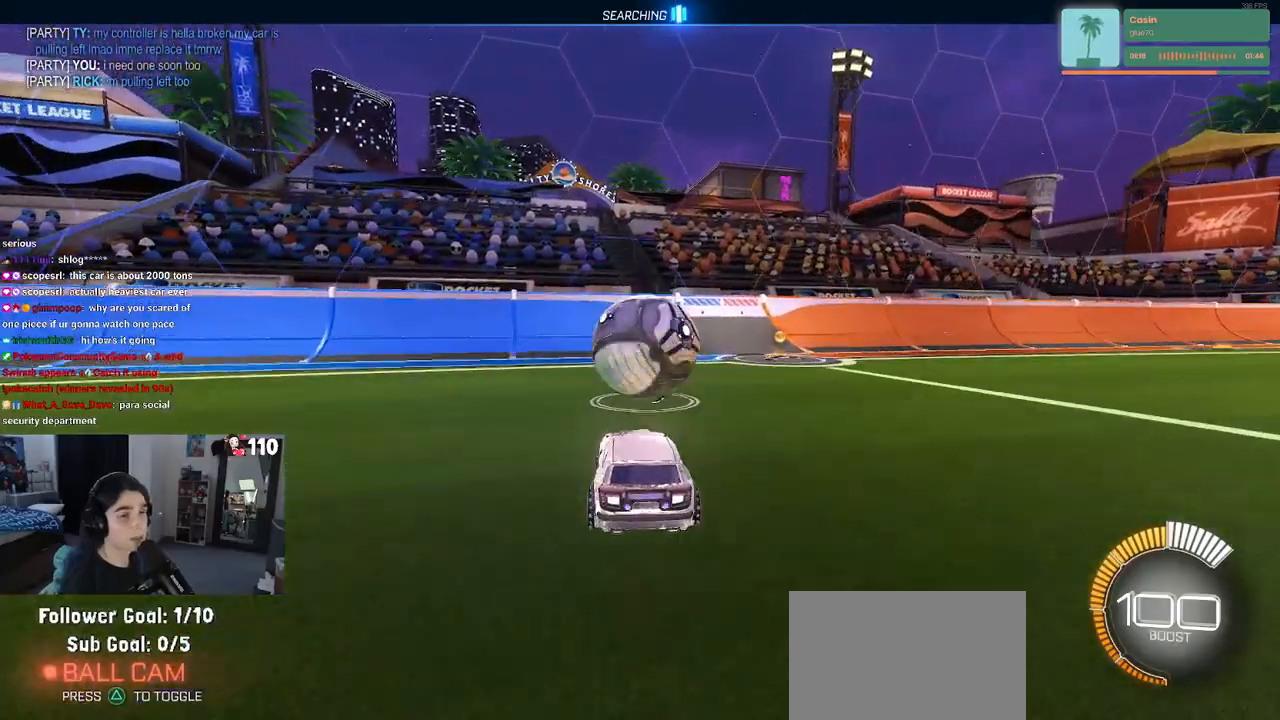
{"buttons": ["R1", "R2"], "left_stick": "center", "right_stick": "center", "events": [[117, "left_stick", "left"], [233, "left_stick", "center"], [350, "R1", "down"], [350, "left_stick", "right"], [500, "left_stick", "center"]]}
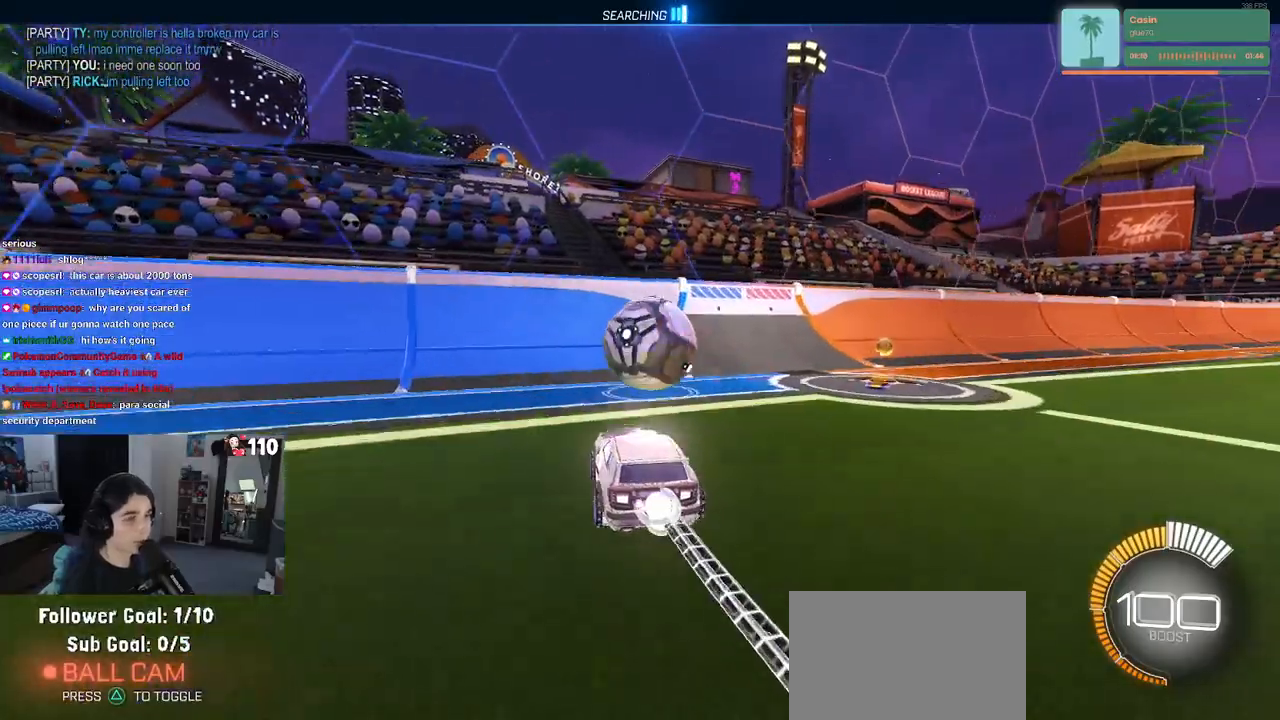
{"buttons": ["R2"], "left_stick": "right", "right_stick": "center", "events": [[83, "R1", "up"], [450, "left_stick", "right"]]}
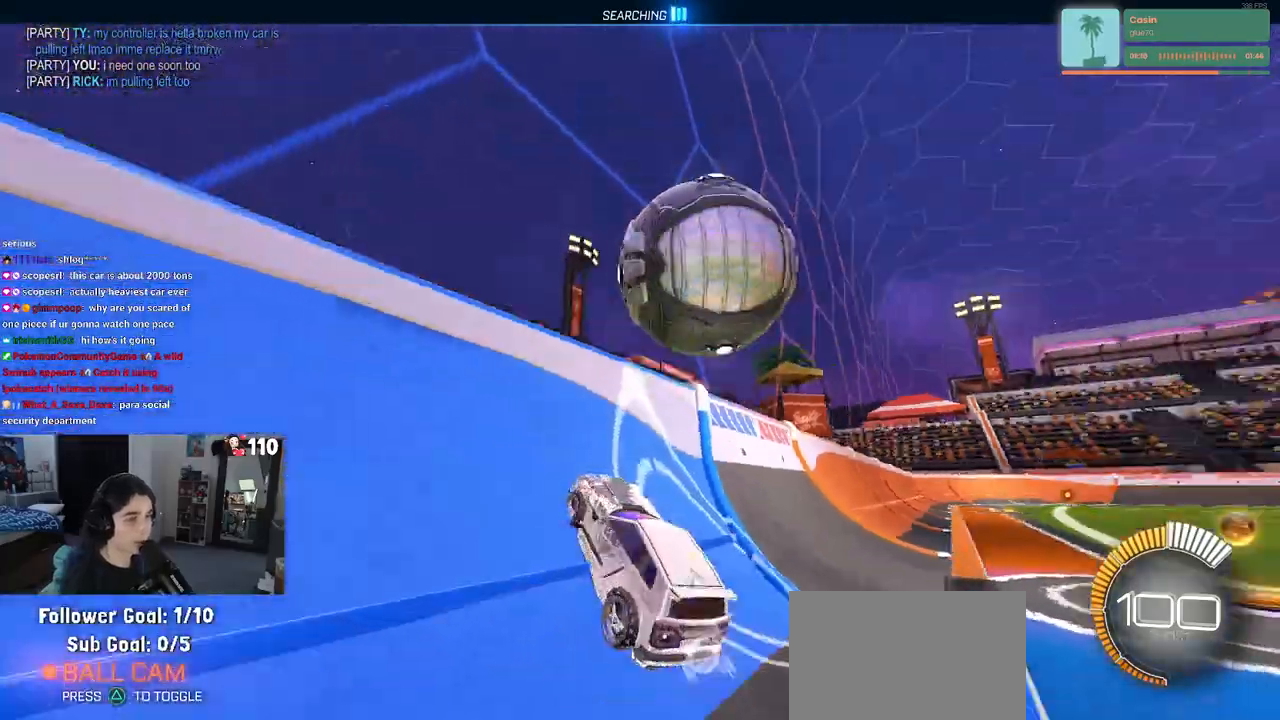
{"buttons": ["L1", "R2"], "left_stick": "center", "right_stick": "center", "events": [[117, "left_stick", "center"], [250, "CROSS", "down"], [267, "L1", "down"], [267, "left_stick", "down-right"], [367, "left_stick", "center"], [400, "CROSS", "up"]]}
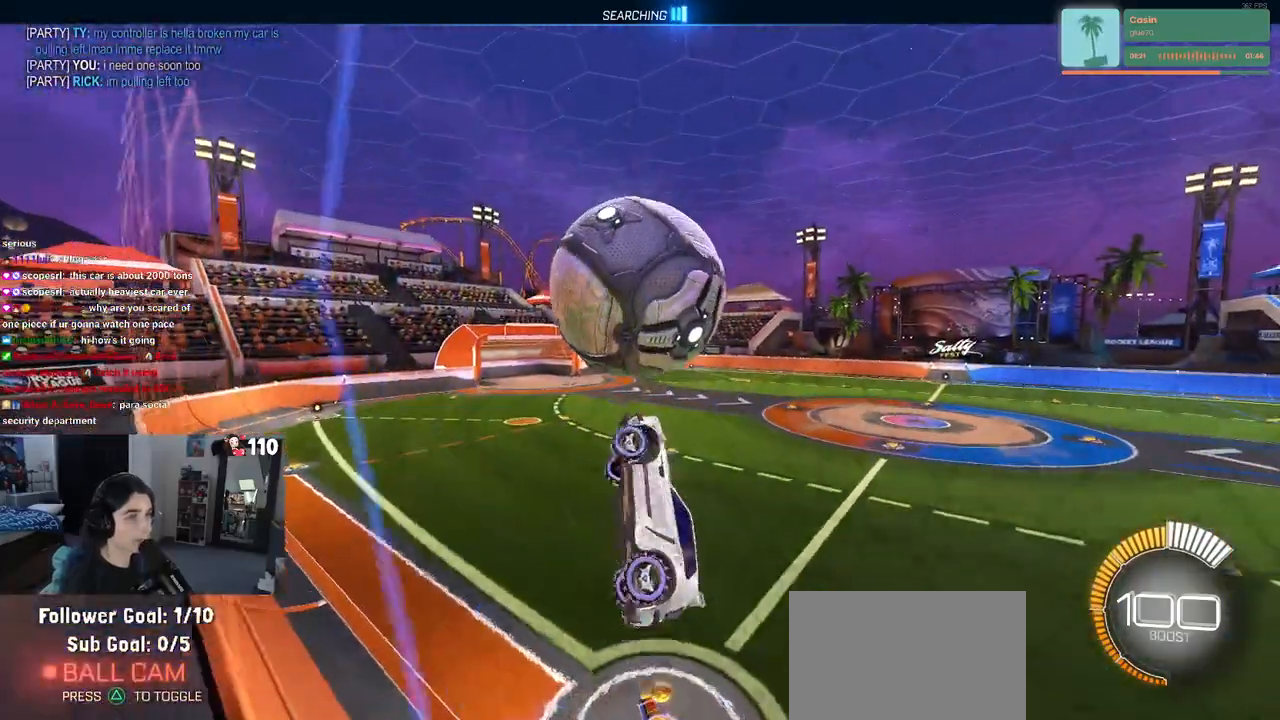
{"buttons": ["L1", "R1"], "left_stick": "down-left", "right_stick": "center", "events": [[167, "R2", "up"], [283, "left_stick", "left"], [333, "R1", "down"], [450, "left_stick", "down-left"]]}
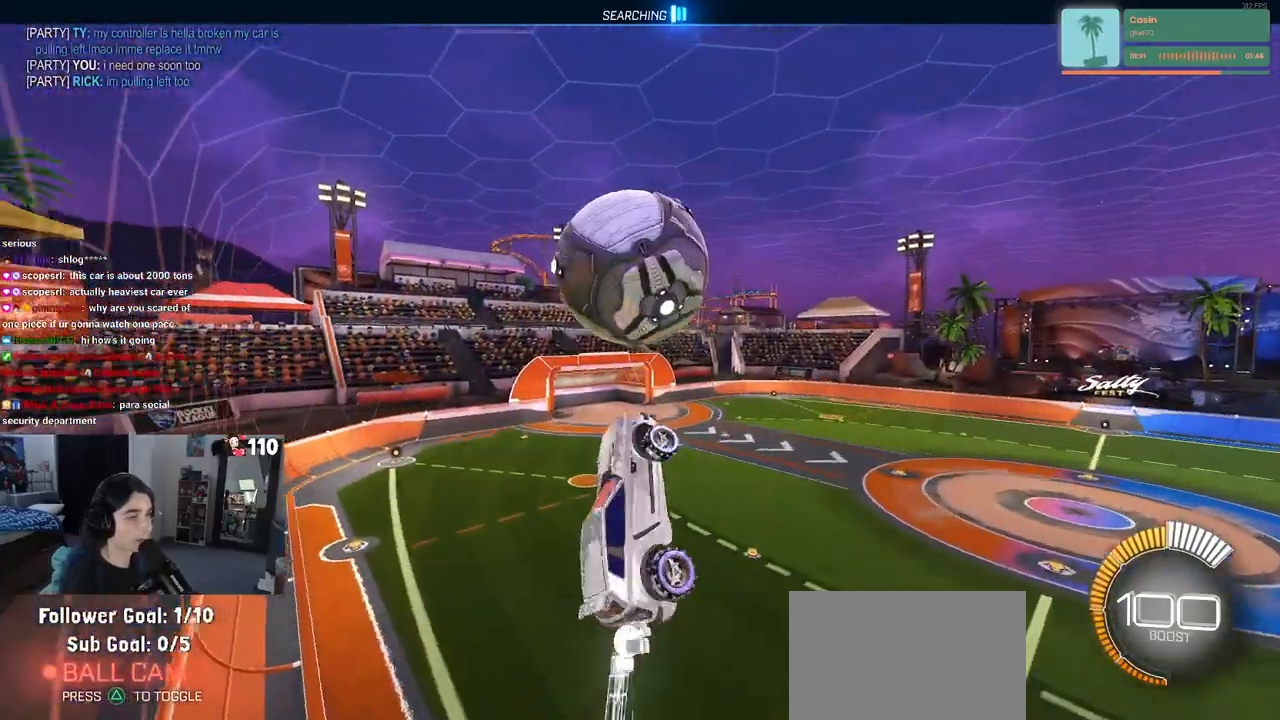
{"buttons": ["R1"], "left_stick": "down", "right_stick": "center", "events": [[33, "left_stick", "down"], [150, "left_stick", "down-left"], [183, "L1", "up"], [400, "left_stick", "center"], [483, "left_stick", "down"]]}
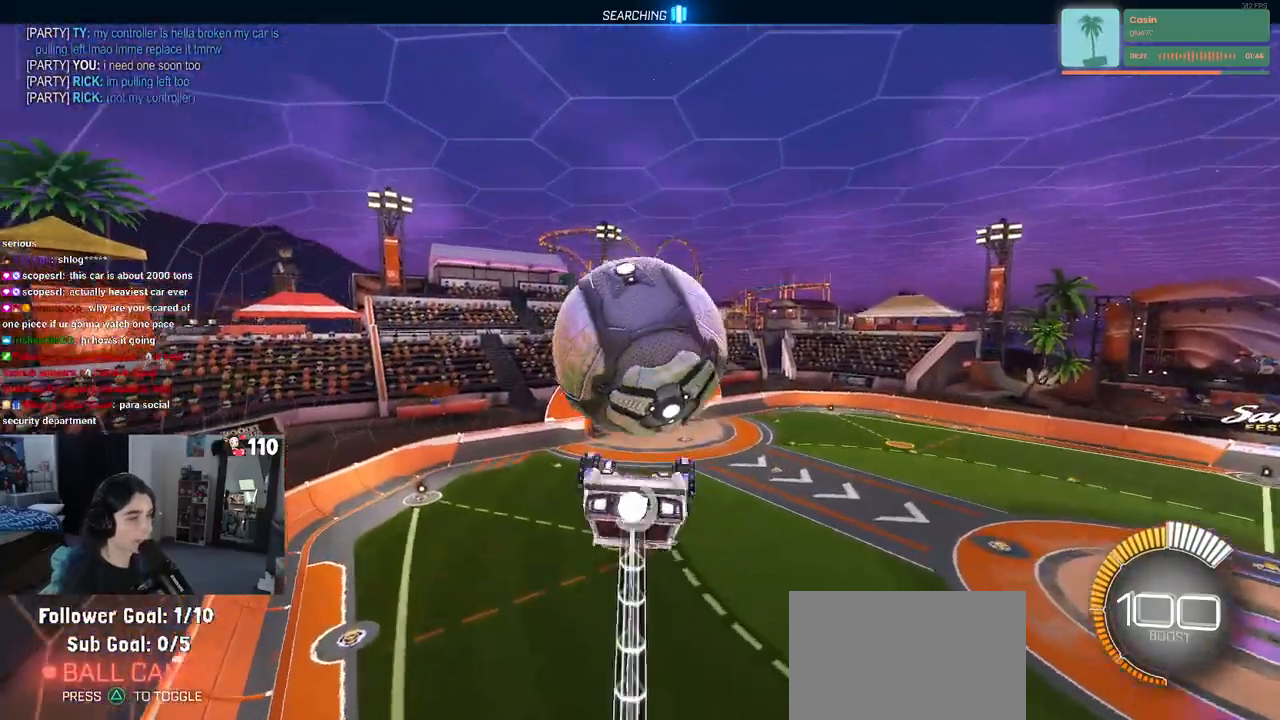
{"buttons": ["L1"], "left_stick": "left", "right_stick": "center", "events": [[133, "R1", "up"], [150, "left_stick", "center"], [217, "L1", "down"], [217, "left_stick", "left"]]}